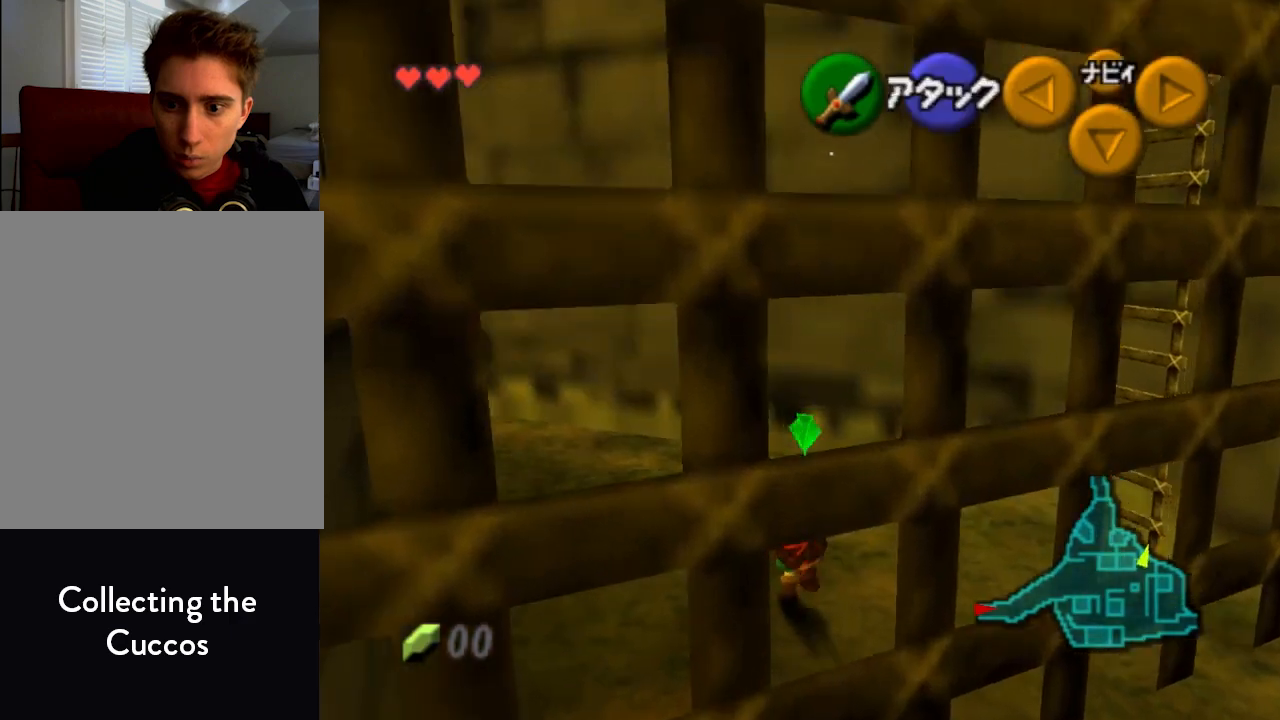
Gameplay with a controller (Nintendo layout); each line is a JSON object with the inputs held at the frame after it. "events" lists button and stick changes between this image and that frame as [ms after this image, input, new state], when the widget could be followed in between. Not read: L1 L3 R1 R3 START.
{"buttons": [], "left_stick": "up-left", "events": [[33, "A", "up"], [100, "A", "down"], [100, "left_stick", "center"], [133, "A", "up"], [200, "A", "down"], [267, "A", "up"], [333, "A", "down"], [400, "A", "up"], [467, "left_stick", "up-left"]]}
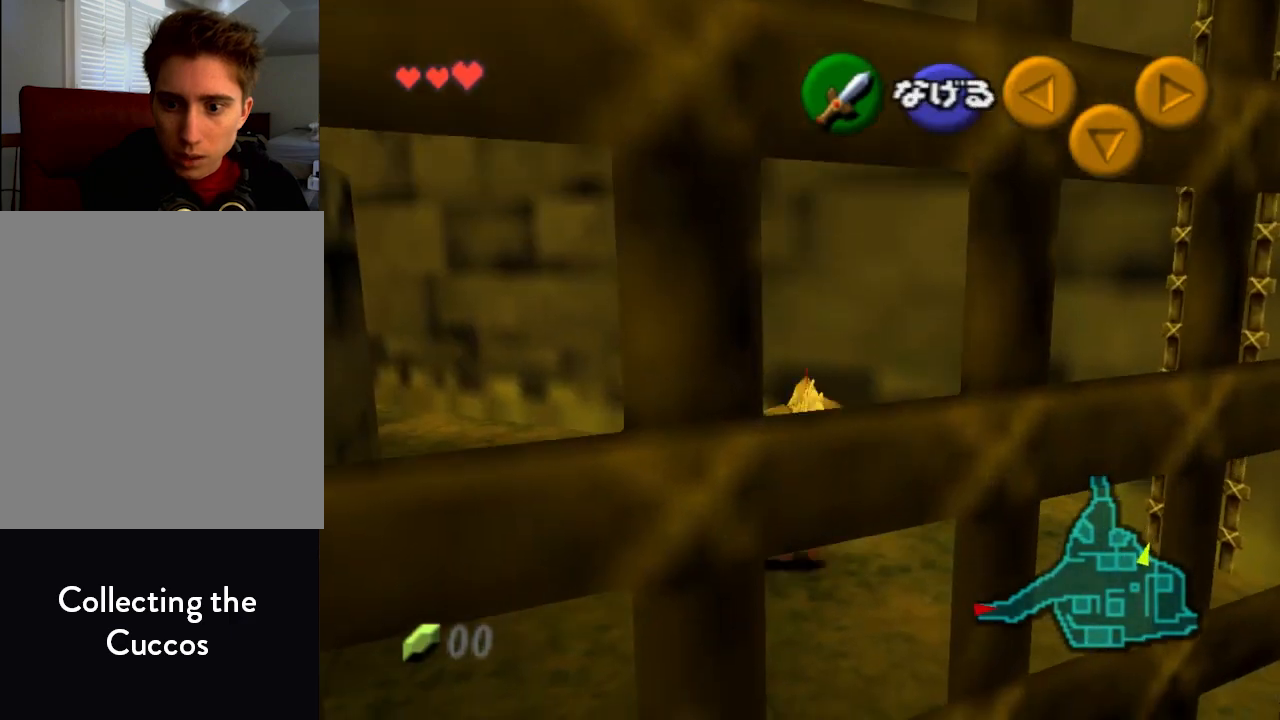
{"buttons": [], "left_stick": "up-left", "events": []}
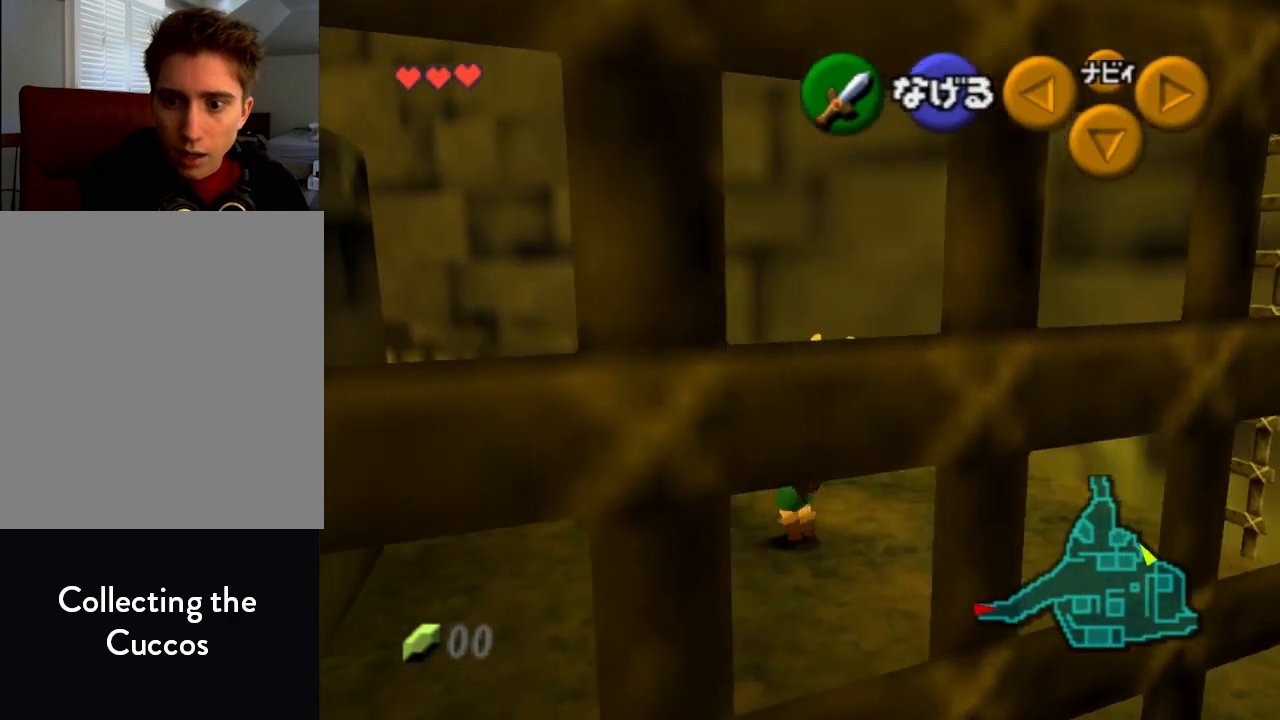
{"buttons": [], "left_stick": "up", "events": [[33, "Z", "down"], [133, "Z", "up"], [200, "left_stick", "up"]]}
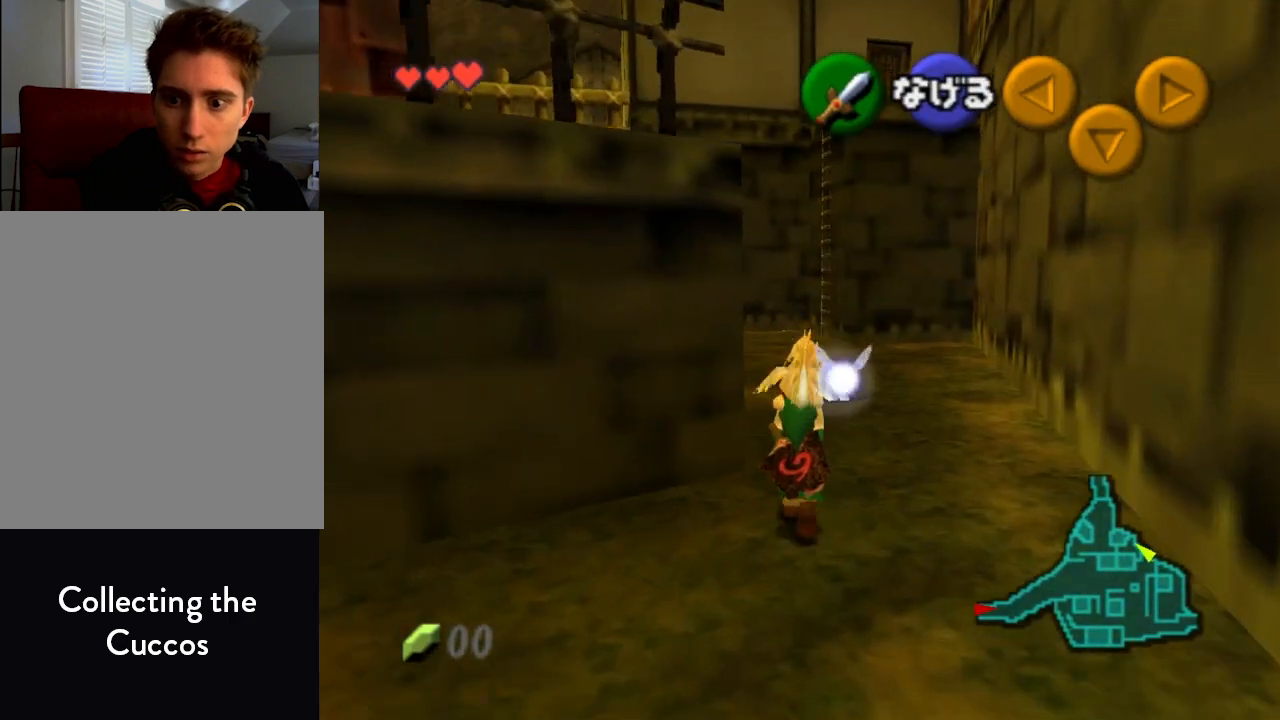
{"buttons": [], "left_stick": "up-left", "events": [[133, "left_stick", "up-left"]]}
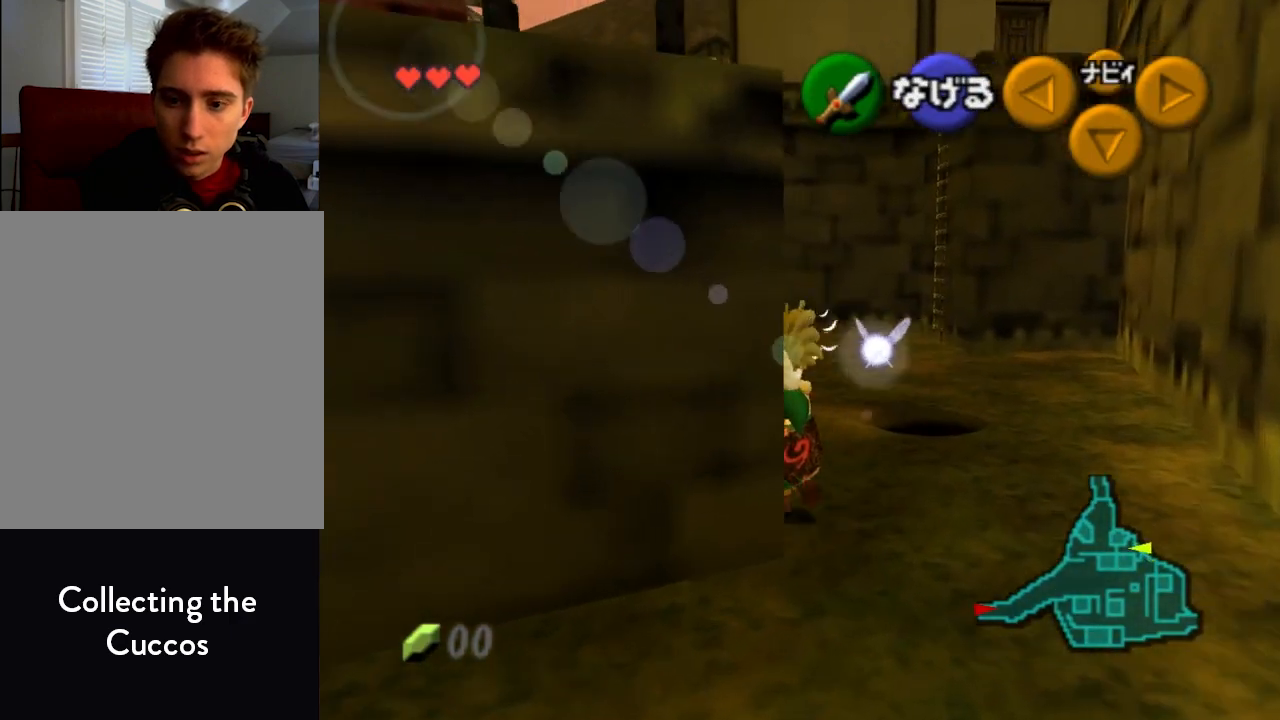
{"buttons": [], "left_stick": "up", "events": [[300, "left_stick", "up"]]}
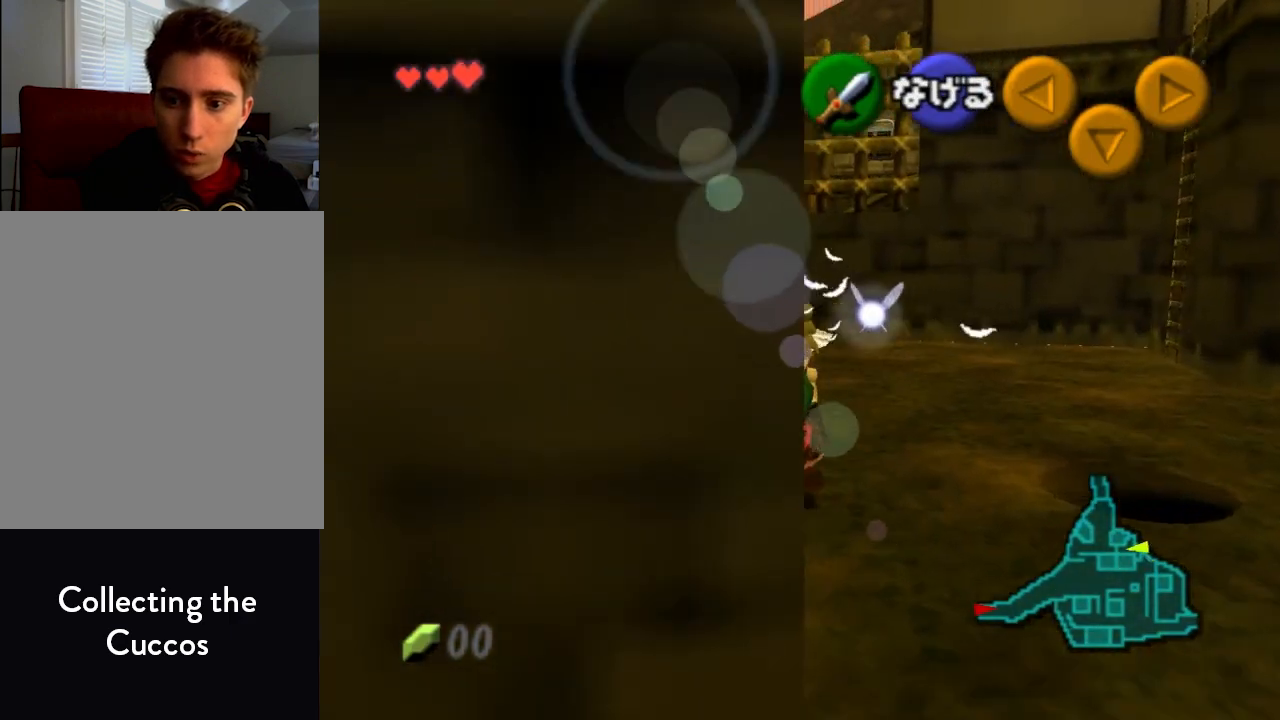
{"buttons": [], "left_stick": "up", "events": []}
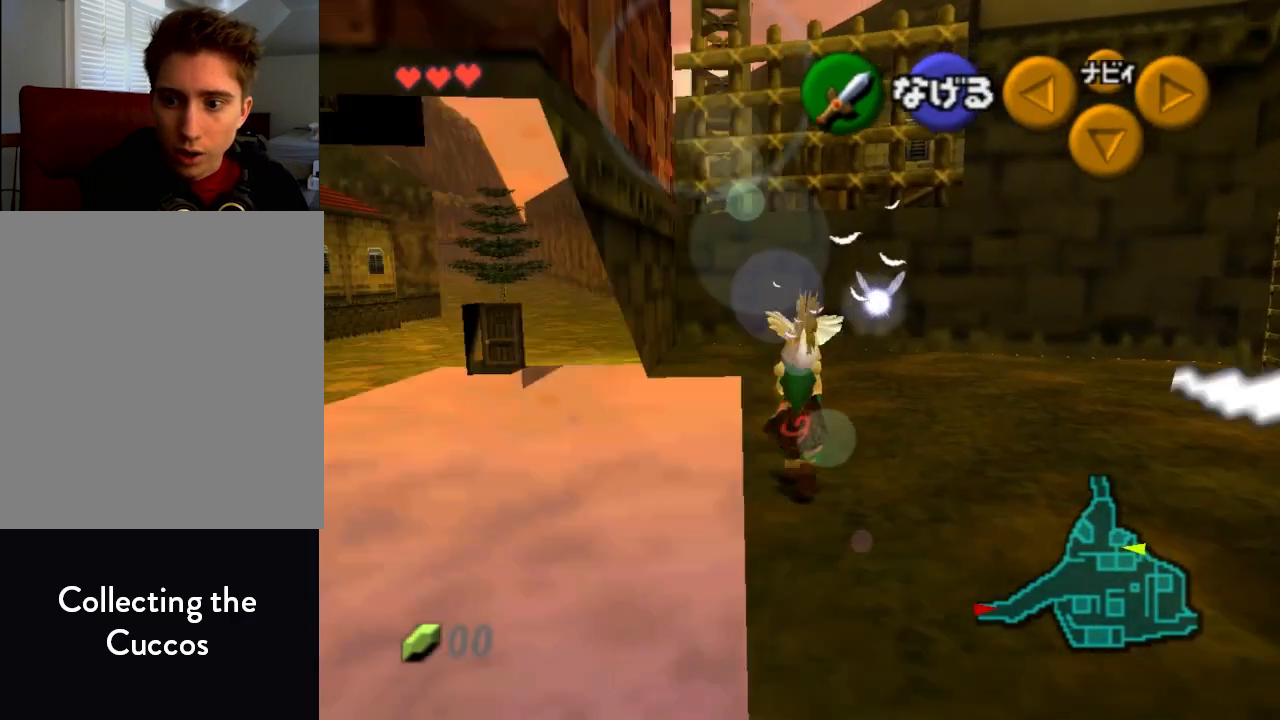
{"buttons": [], "left_stick": "up", "events": []}
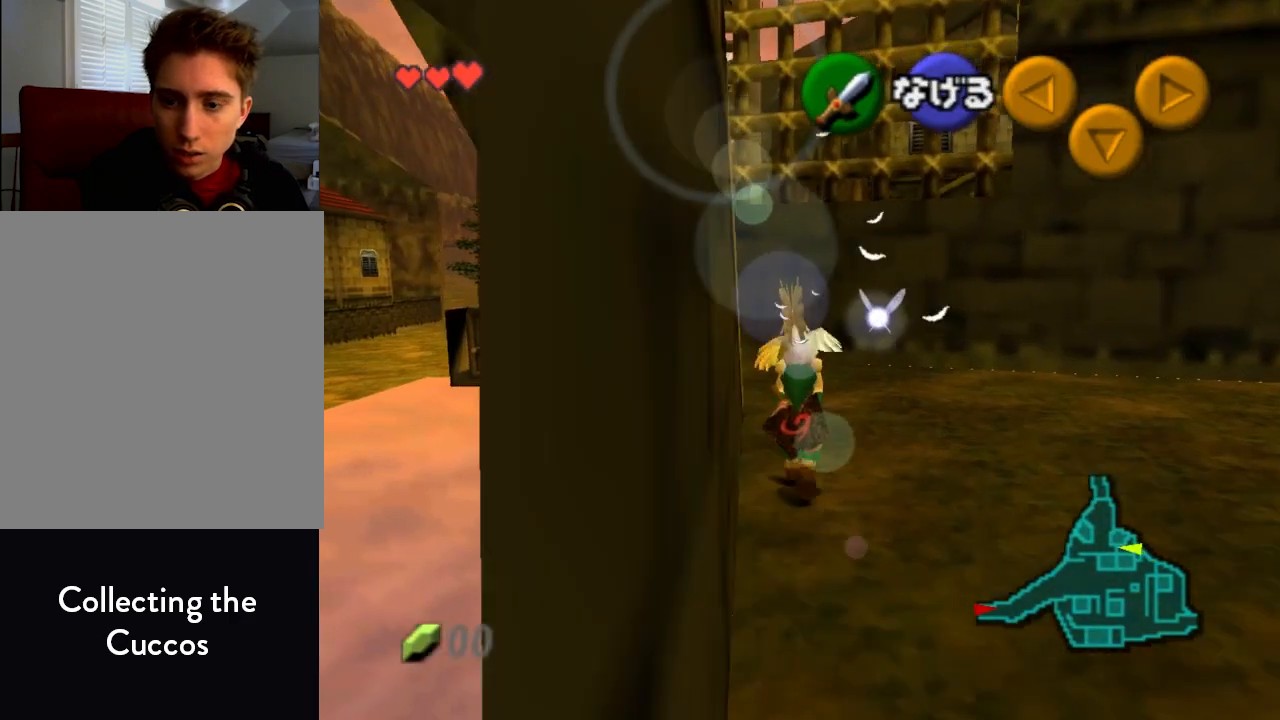
{"buttons": [], "left_stick": "up-left", "events": [[400, "left_stick", "up-left"]]}
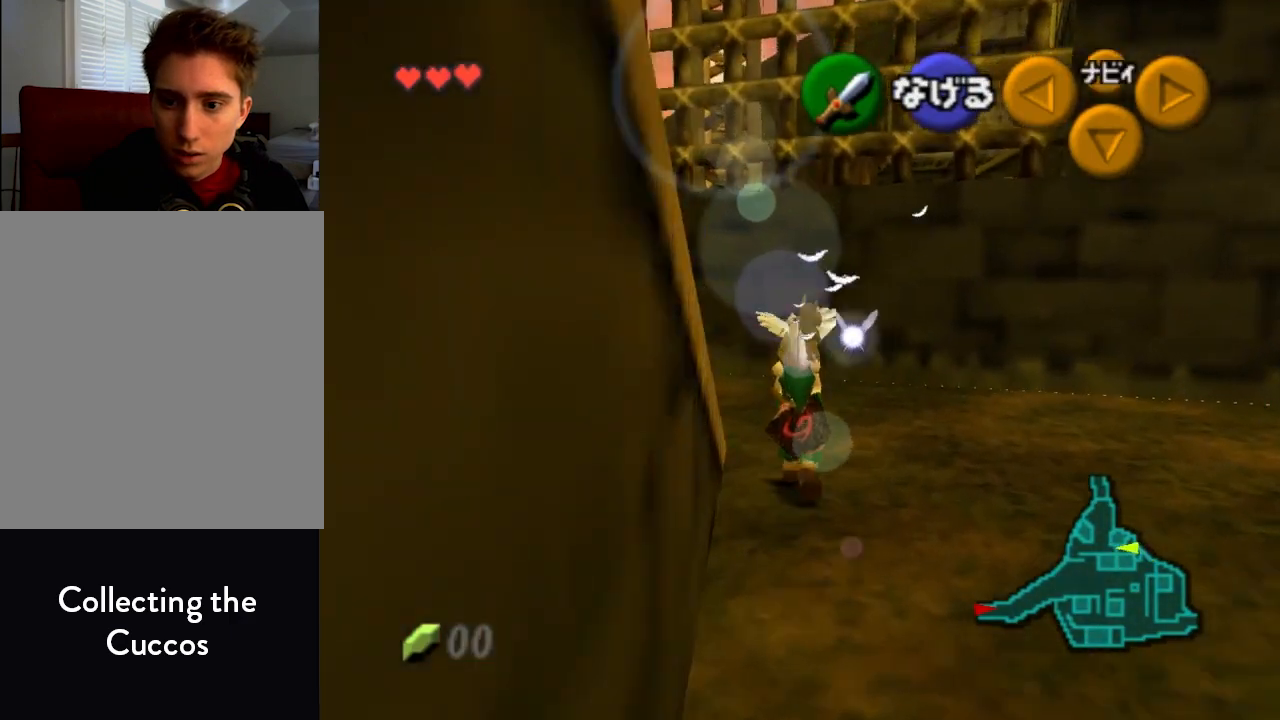
{"buttons": [], "left_stick": "down-left", "events": [[100, "left_stick", "down-left"]]}
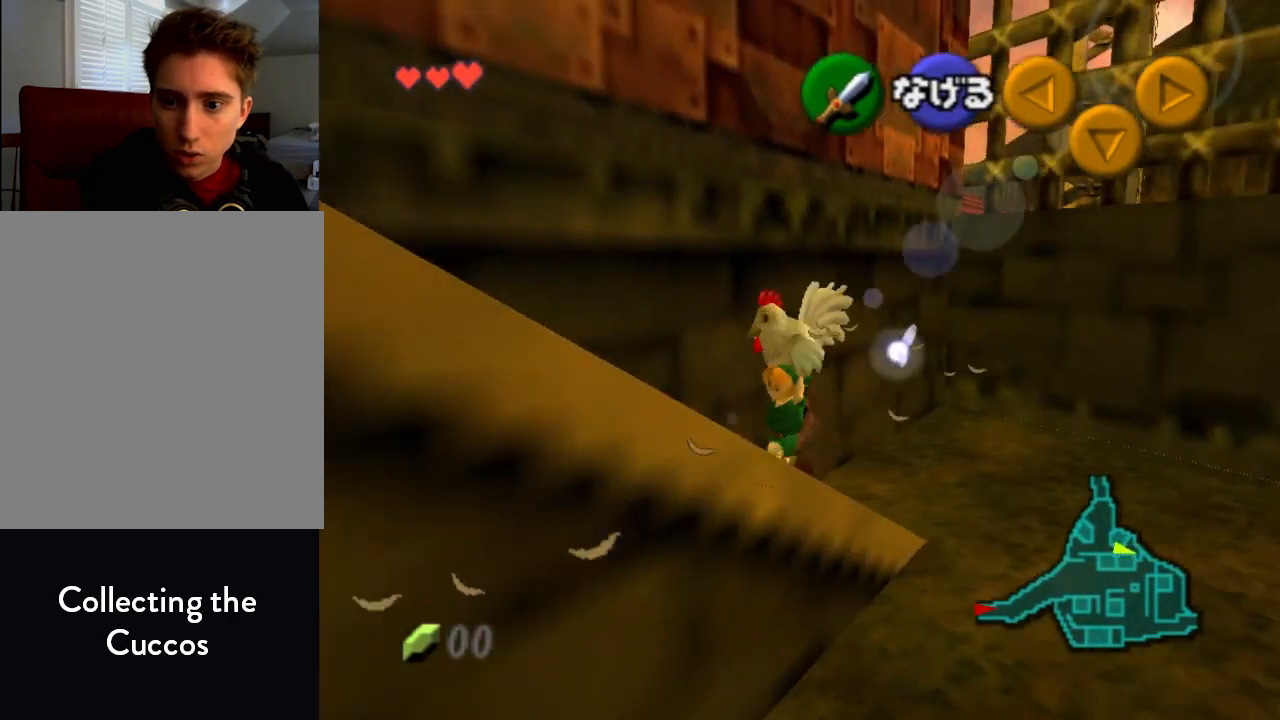
{"buttons": [], "left_stick": "down-left", "events": []}
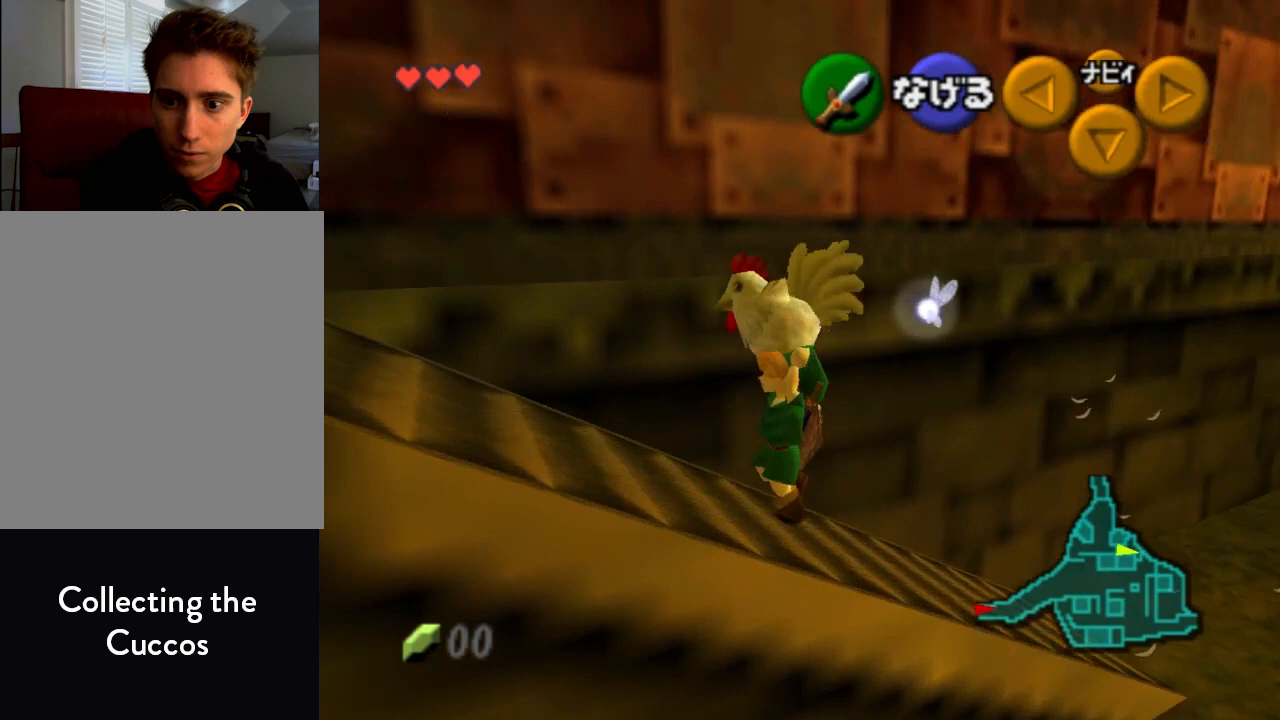
{"buttons": [], "left_stick": "up-left", "events": [[133, "left_stick", "left"], [433, "left_stick", "up-left"]]}
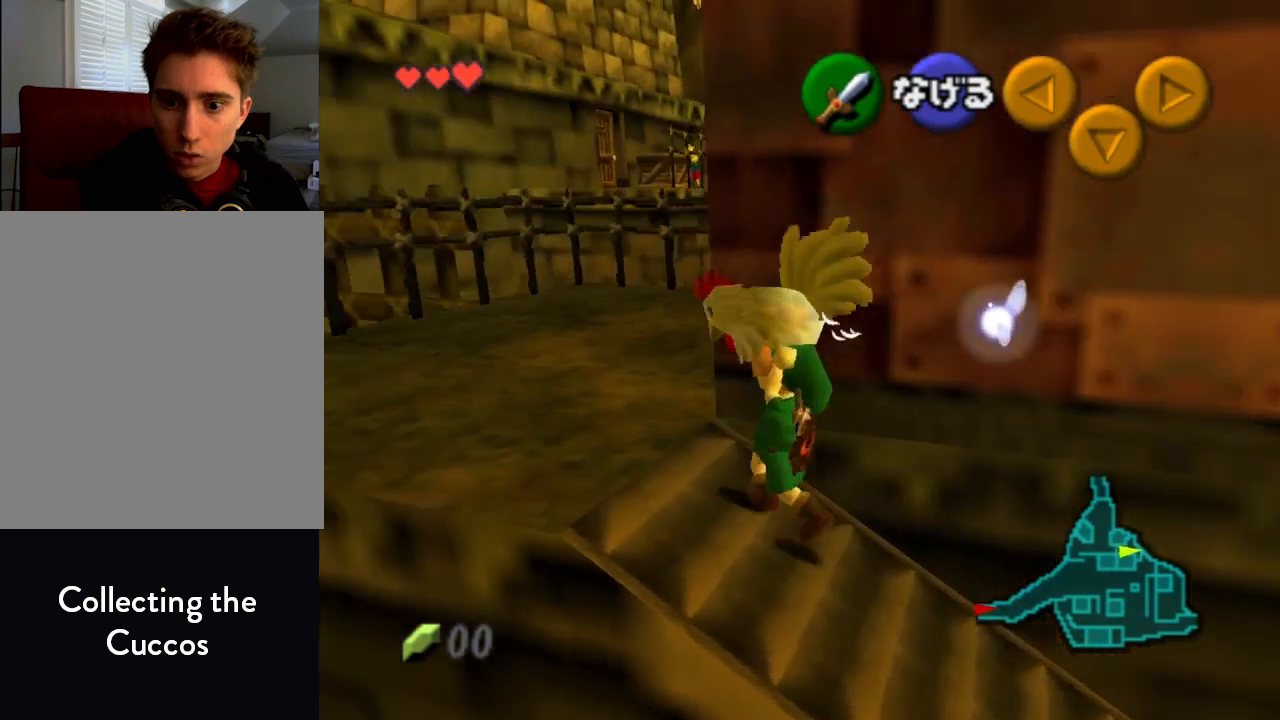
{"buttons": [], "left_stick": "up", "events": [[200, "left_stick", "up"]]}
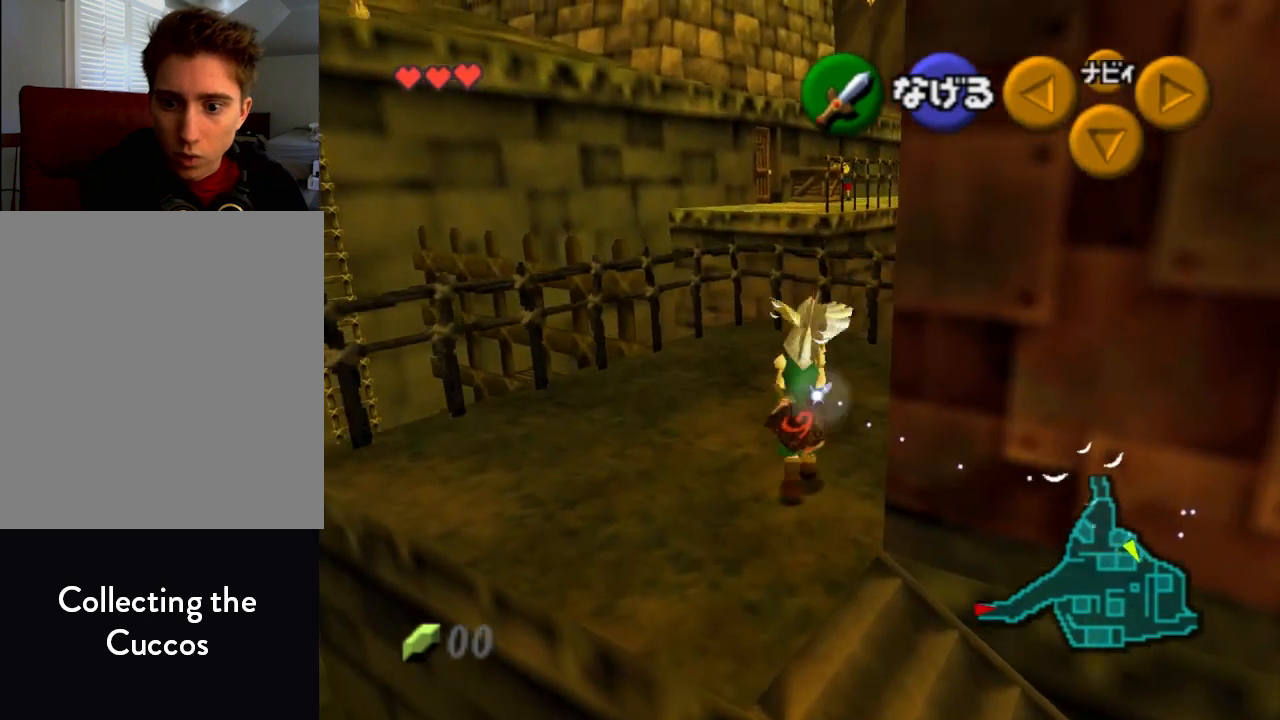
{"buttons": [], "left_stick": "up", "events": []}
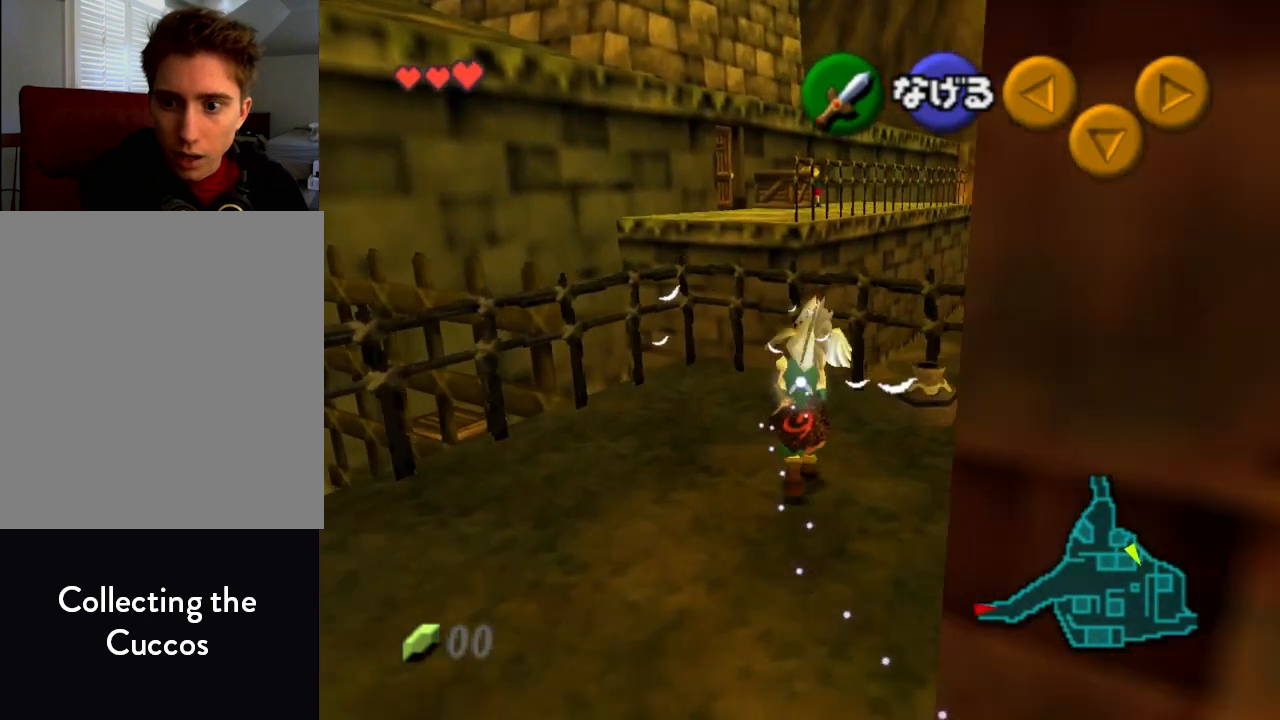
{"buttons": ["A"], "left_stick": "up", "events": [[500, "A", "down"]]}
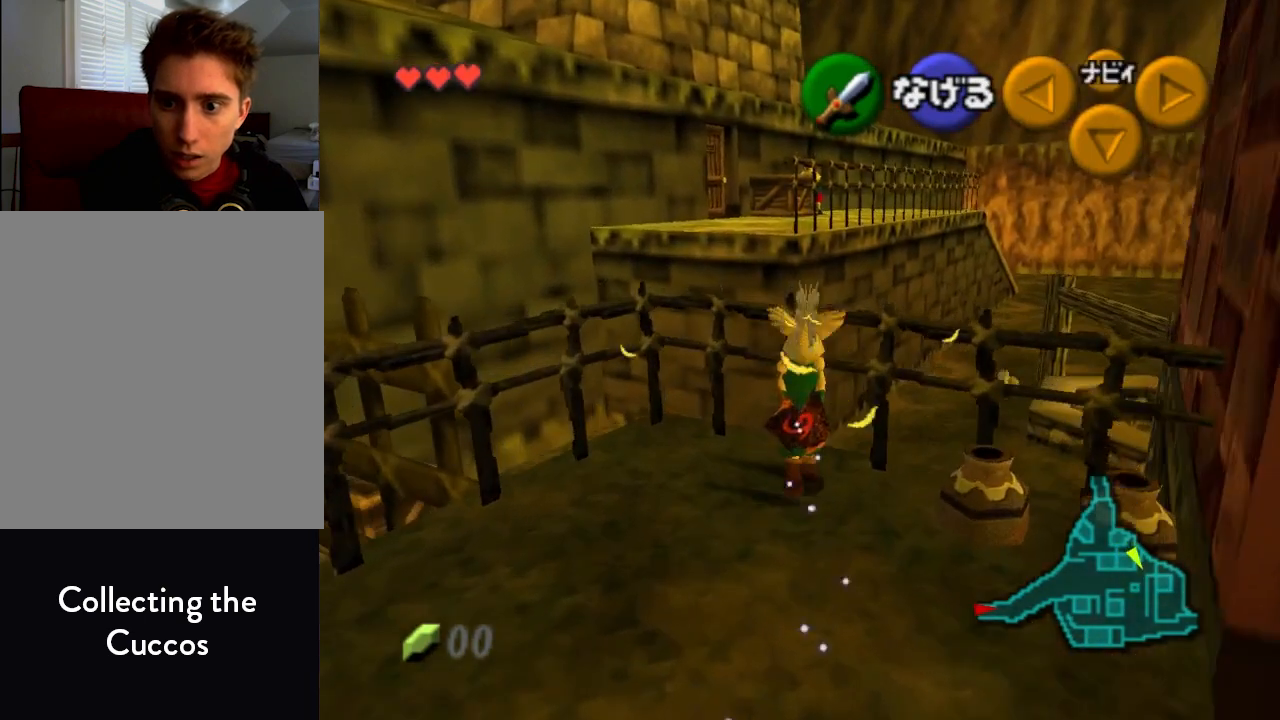
{"buttons": ["A"], "left_stick": "up", "events": []}
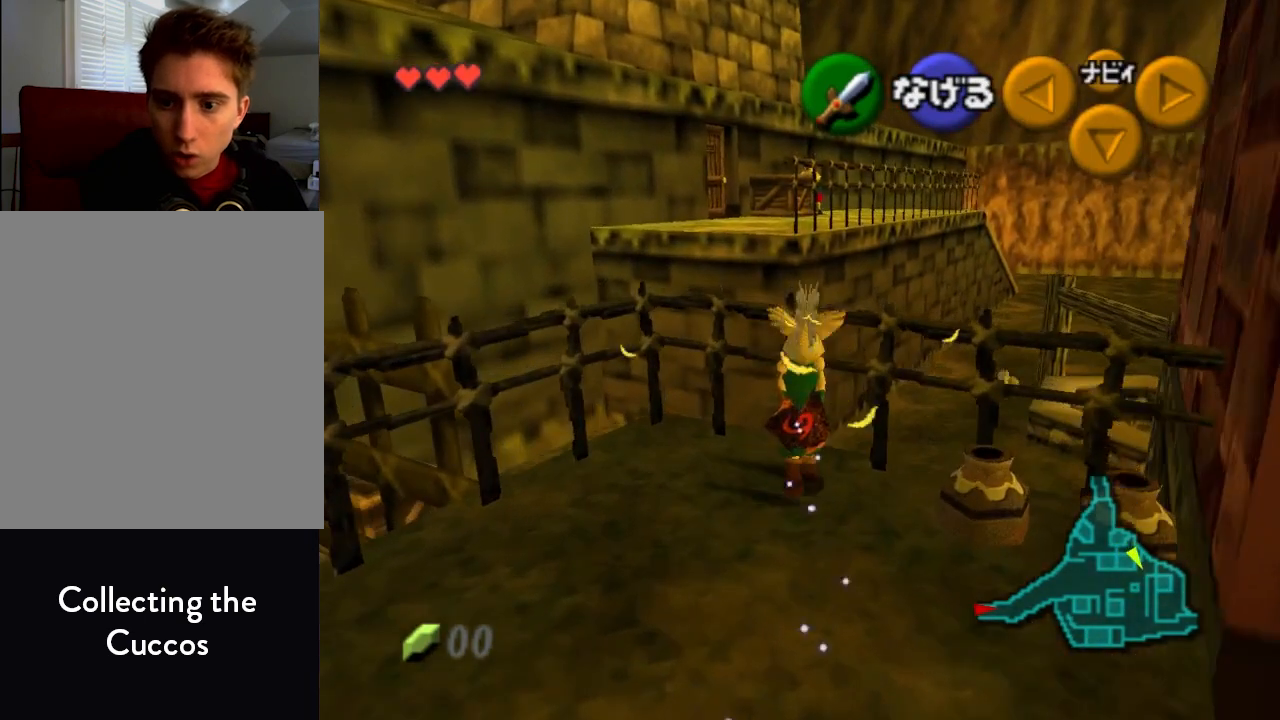
{"buttons": ["A"], "left_stick": "up", "events": []}
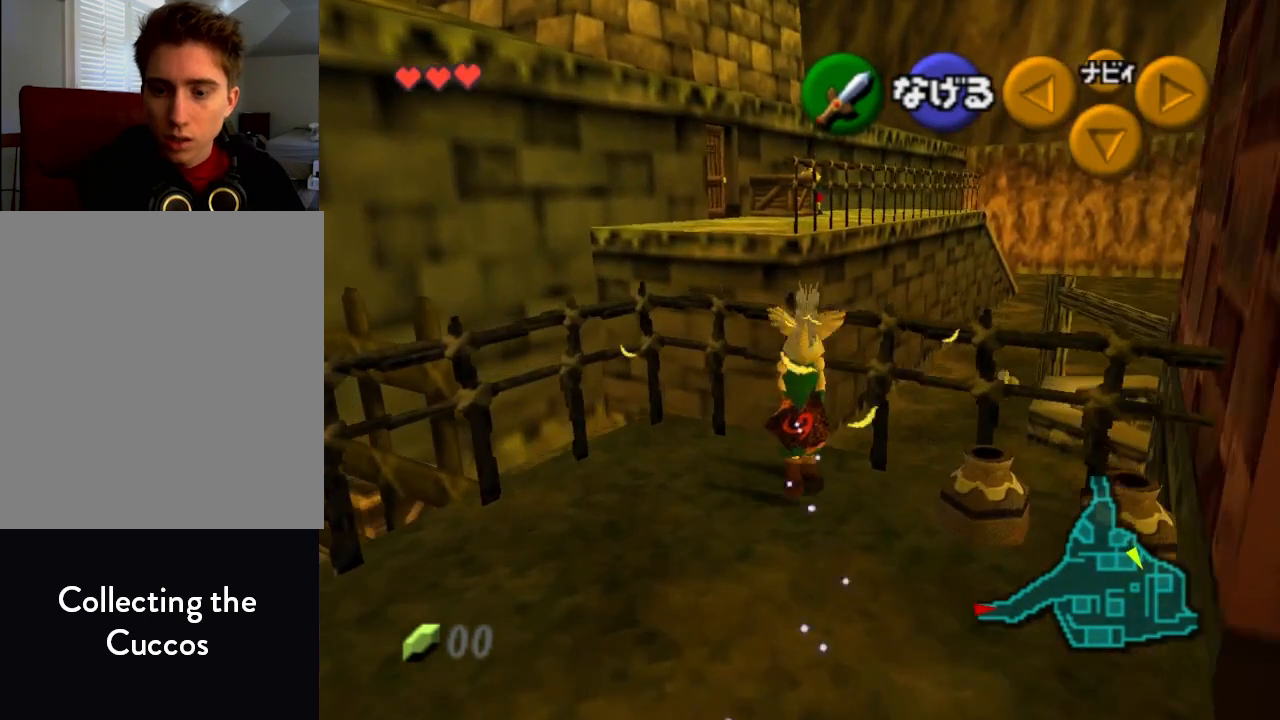
{"buttons": ["A"], "left_stick": "up", "events": []}
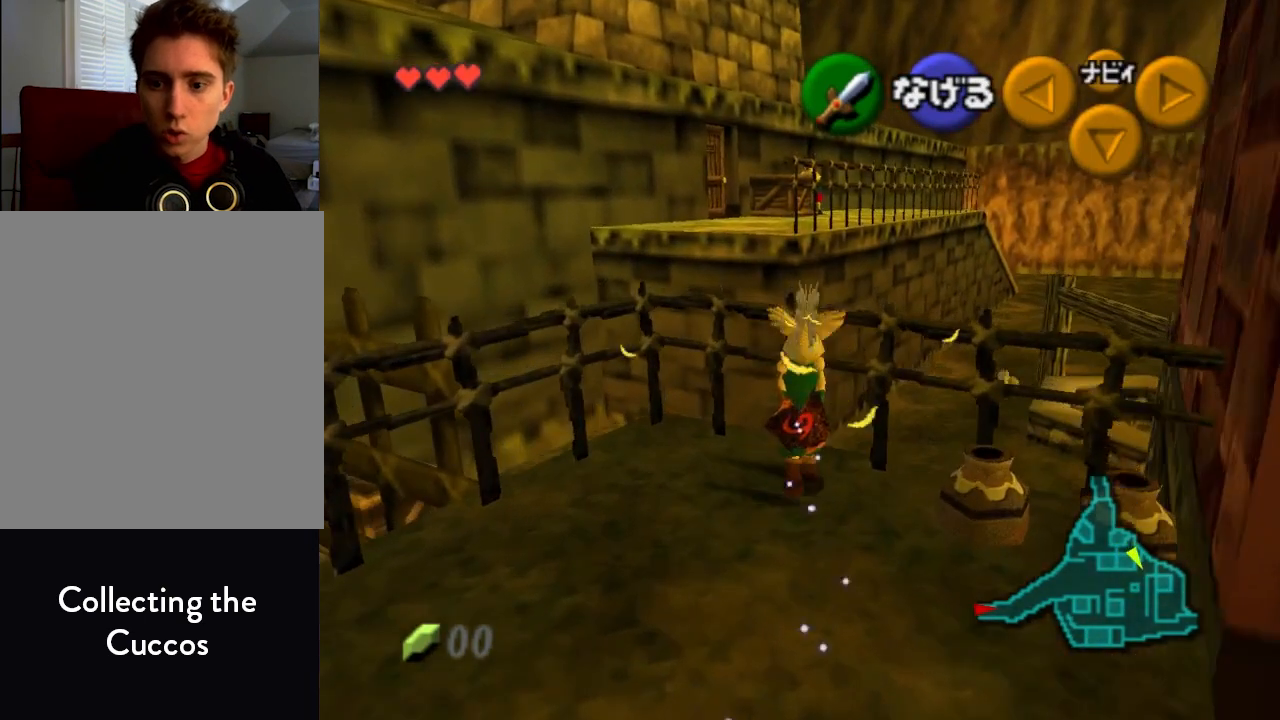
{"buttons": ["A"], "left_stick": "up", "events": []}
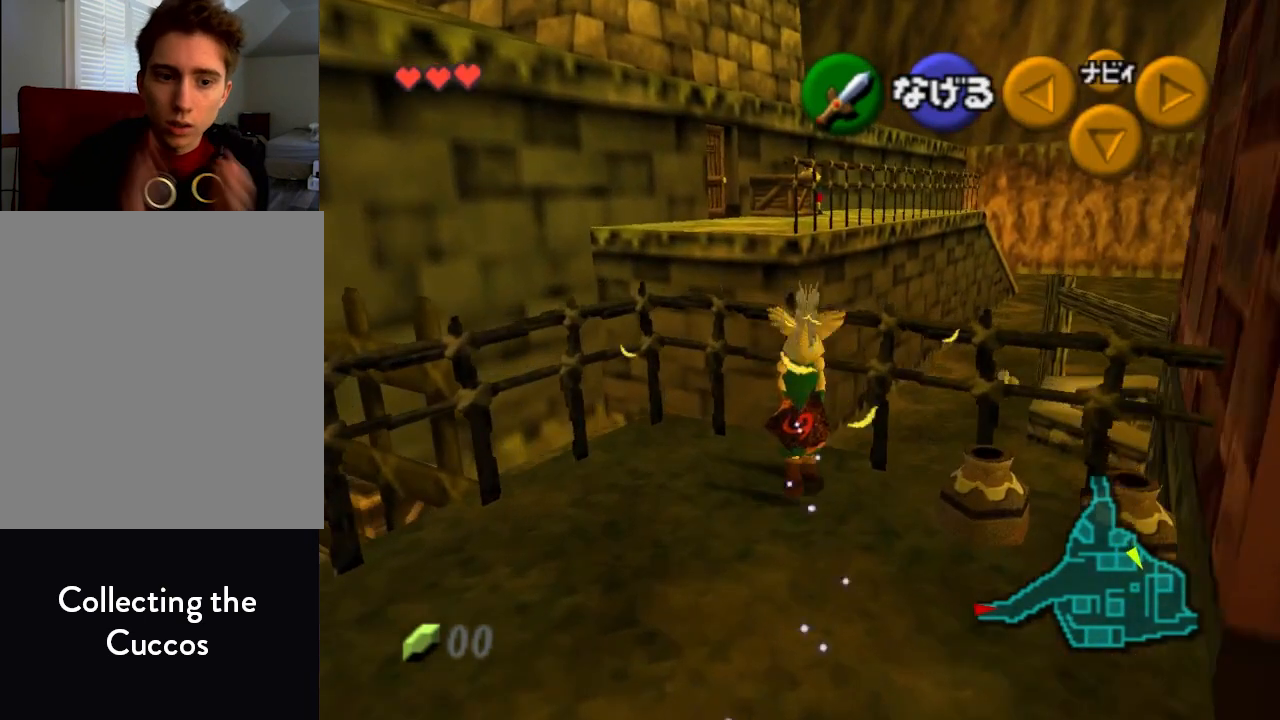
{"buttons": ["A"], "left_stick": "up", "events": []}
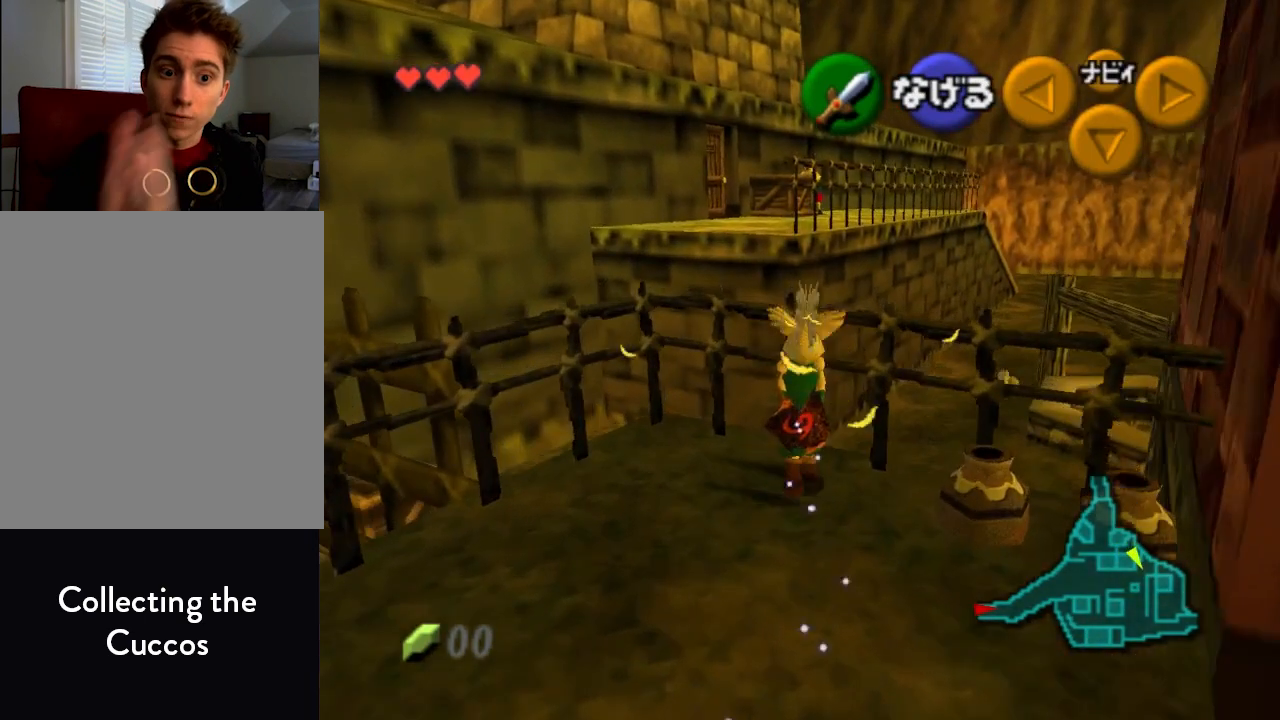
{"buttons": ["A"], "left_stick": "up", "events": []}
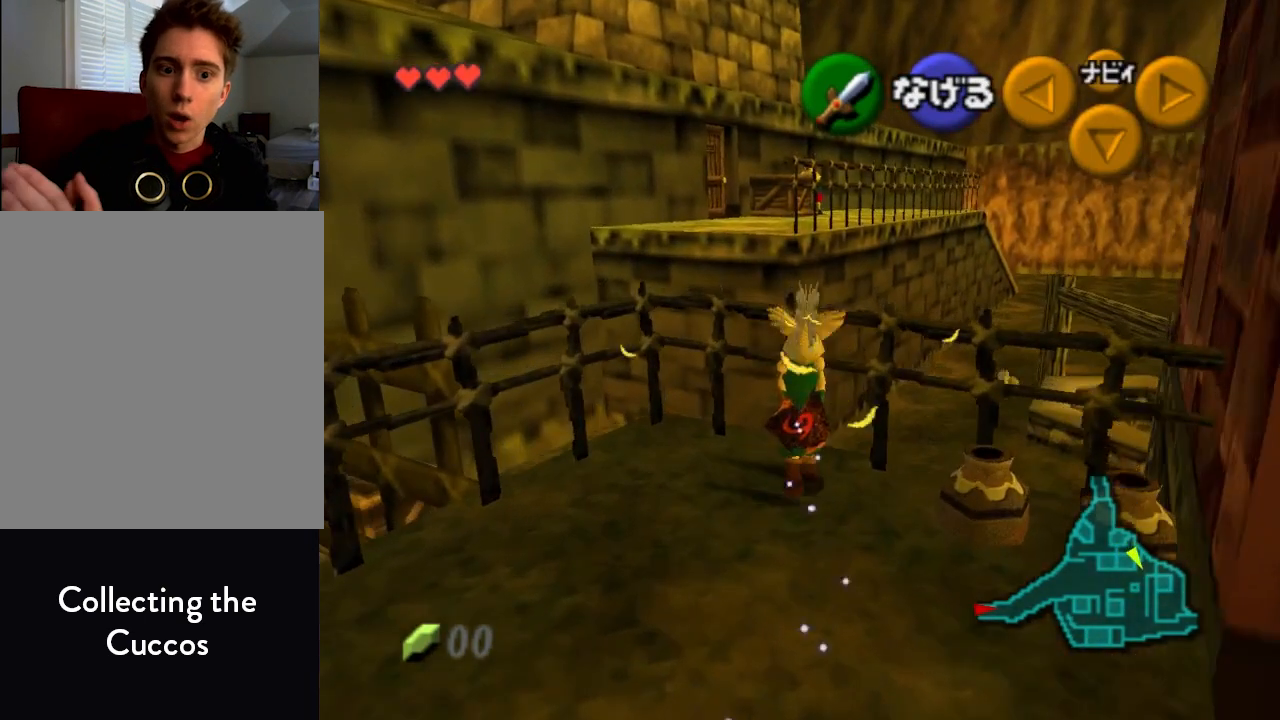
{"buttons": ["A"], "left_stick": "up", "events": []}
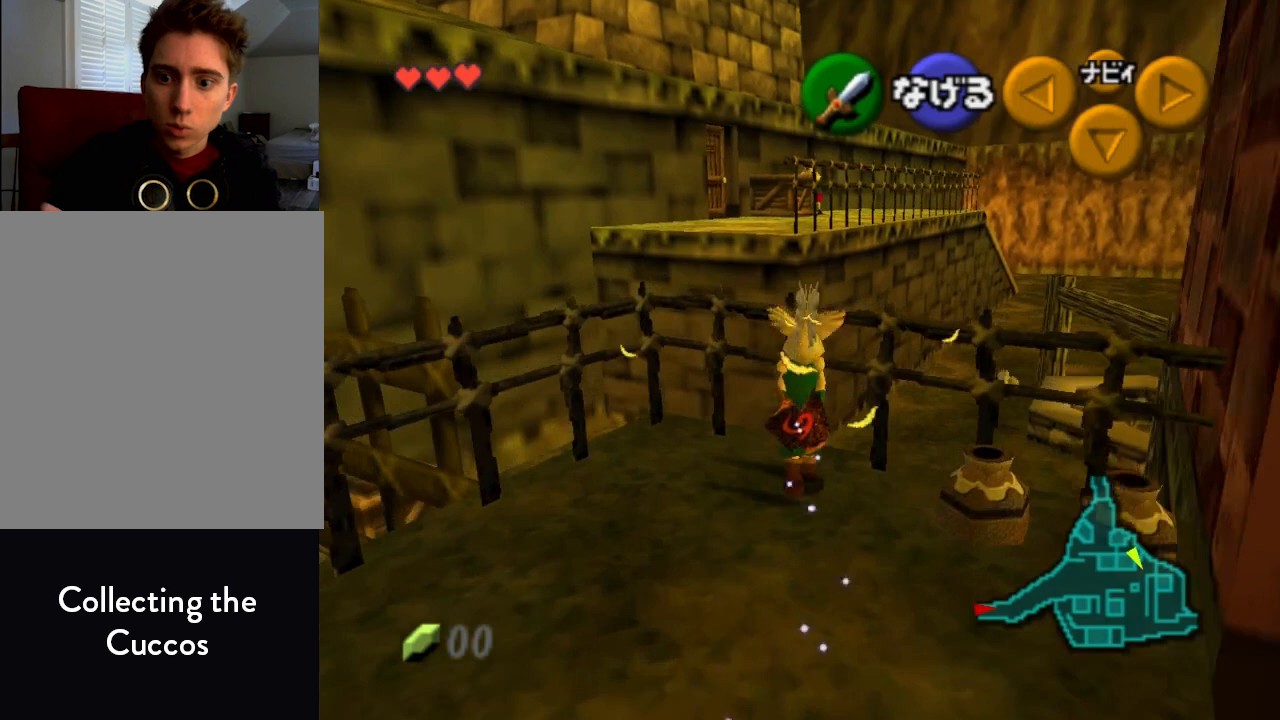
{"buttons": ["A"], "left_stick": "up", "events": []}
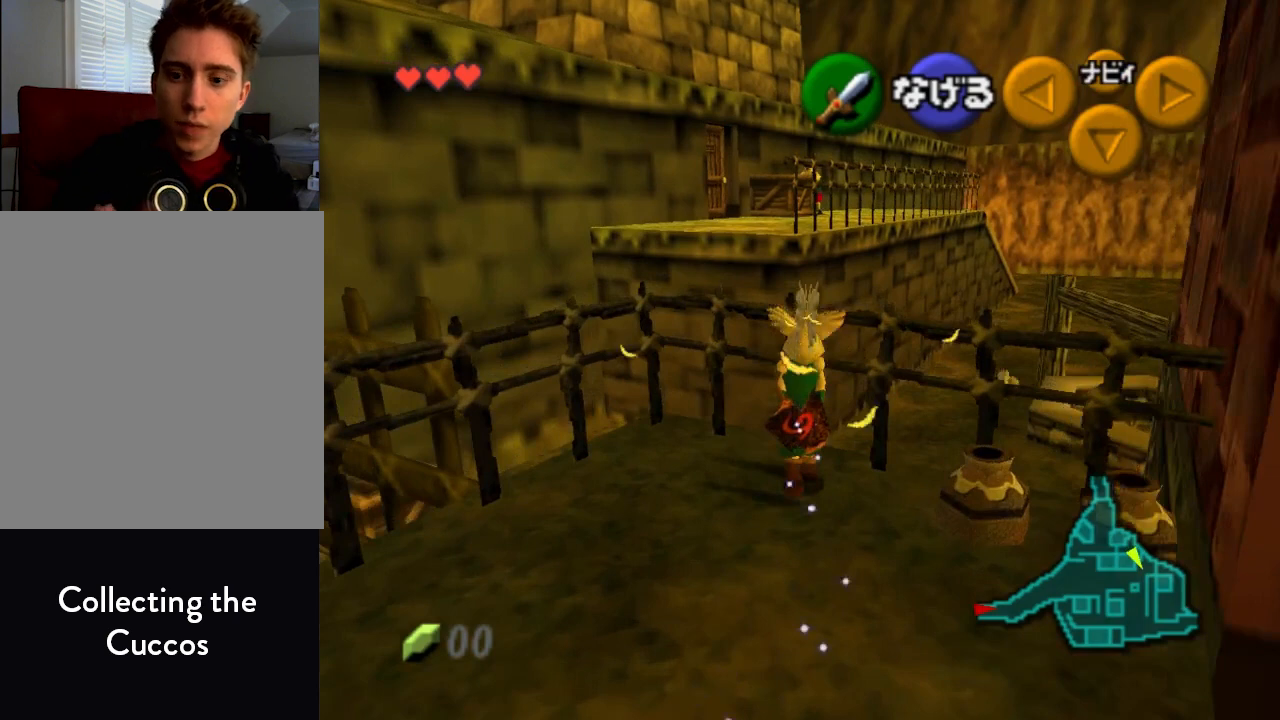
{"buttons": ["A"], "left_stick": "up", "events": []}
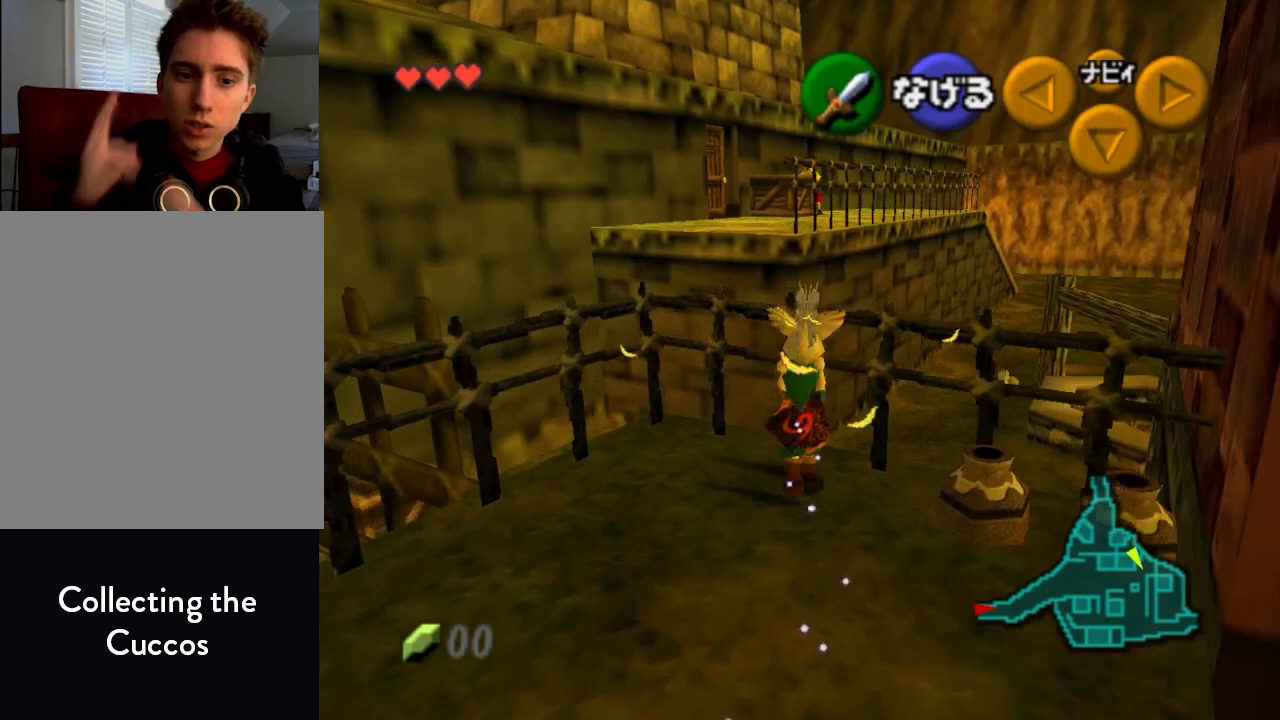
{"buttons": ["A"], "left_stick": "up", "events": []}
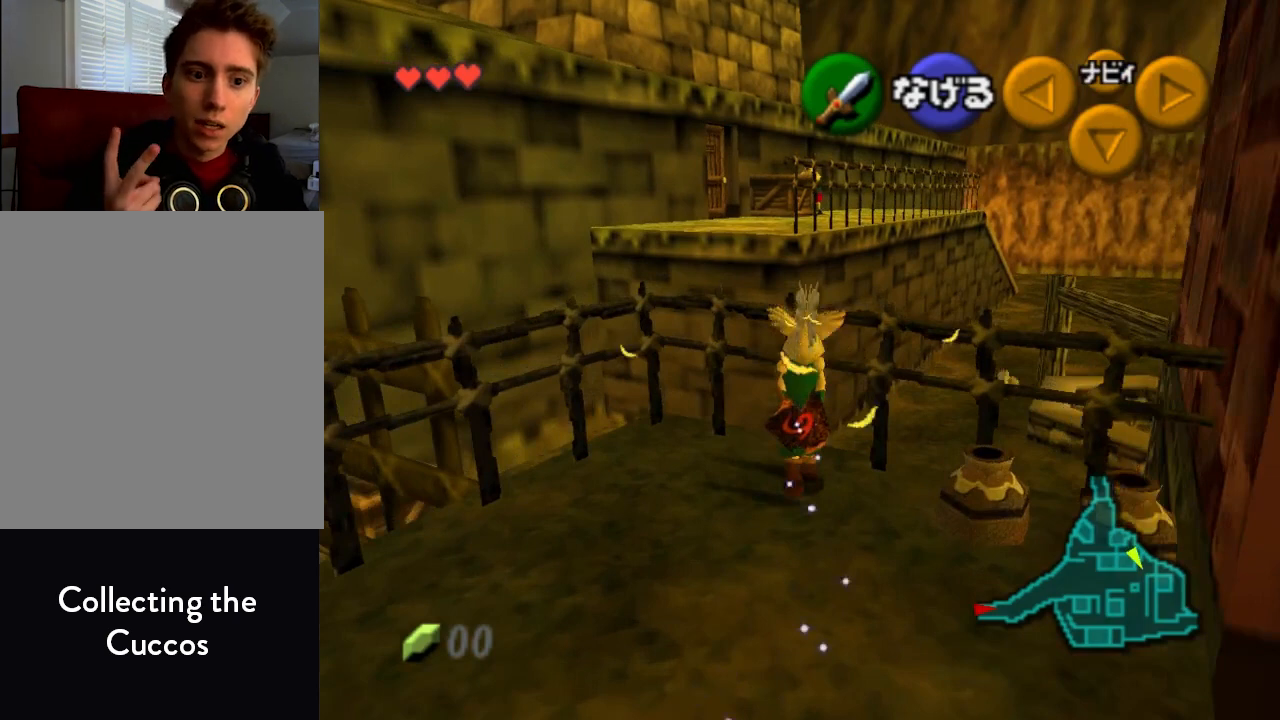
{"buttons": ["A"], "left_stick": "up", "events": []}
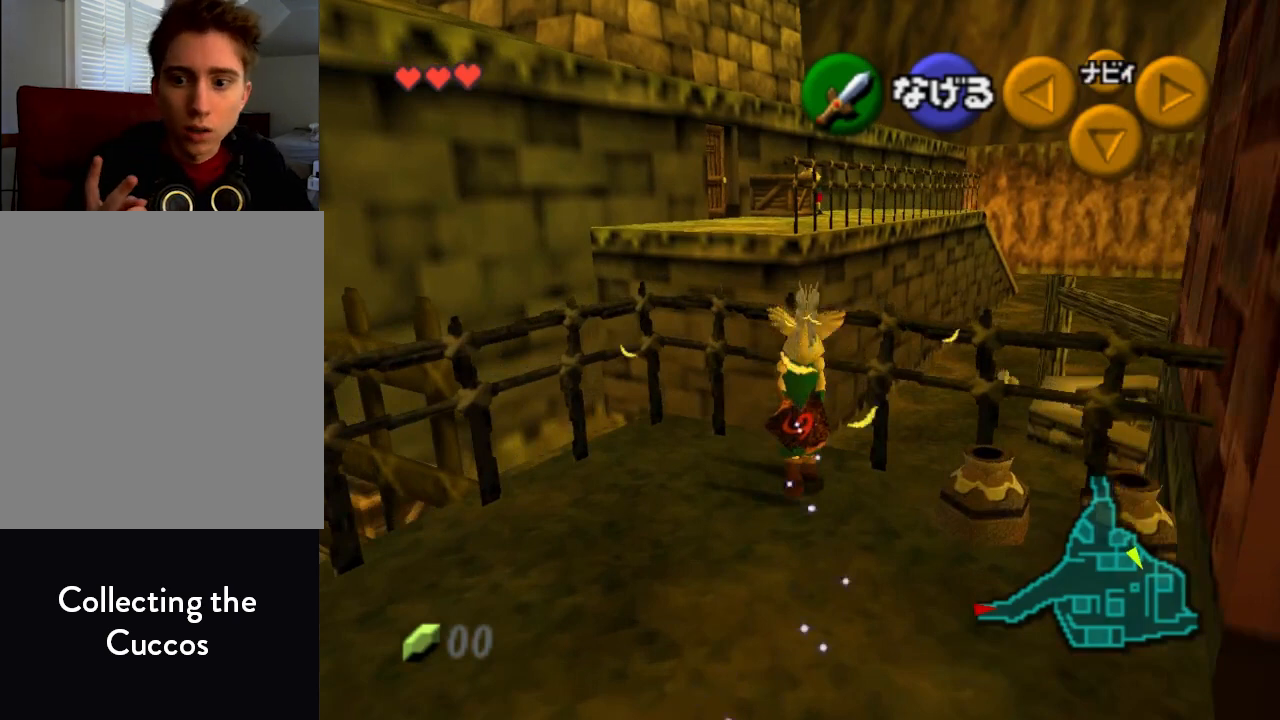
{"buttons": ["A"], "left_stick": "up", "events": []}
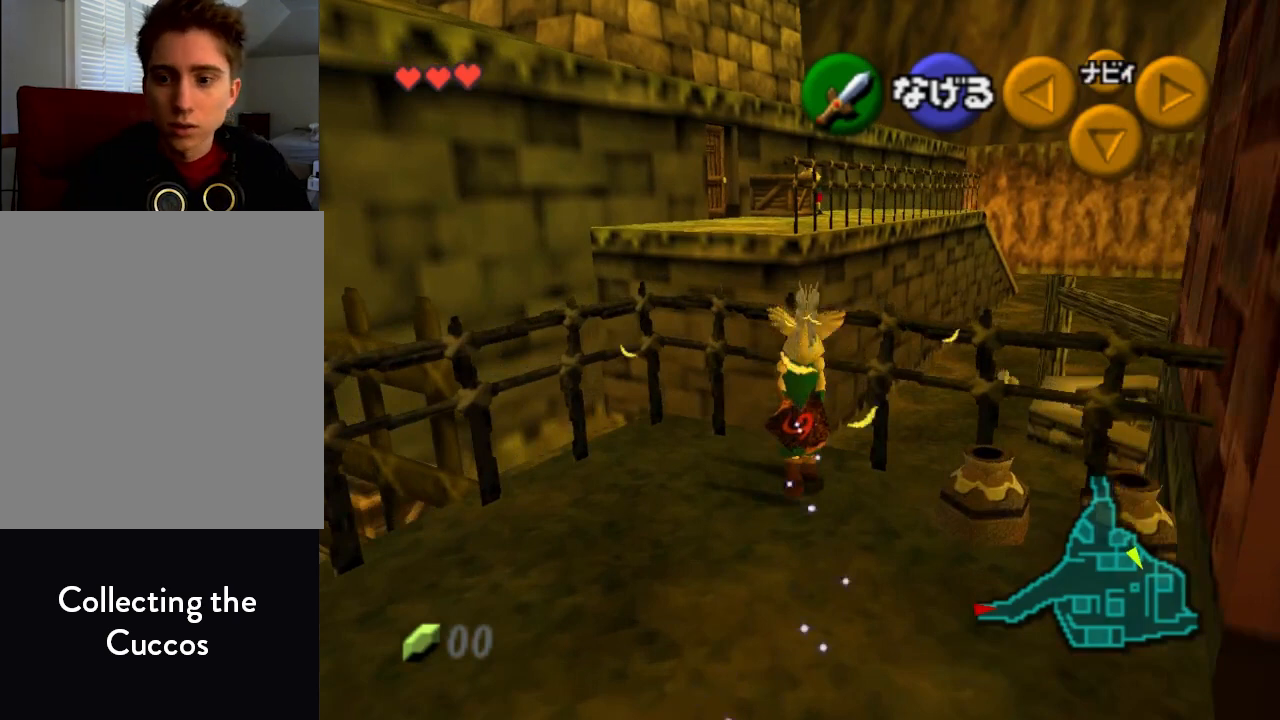
{"buttons": ["A"], "left_stick": "up", "events": []}
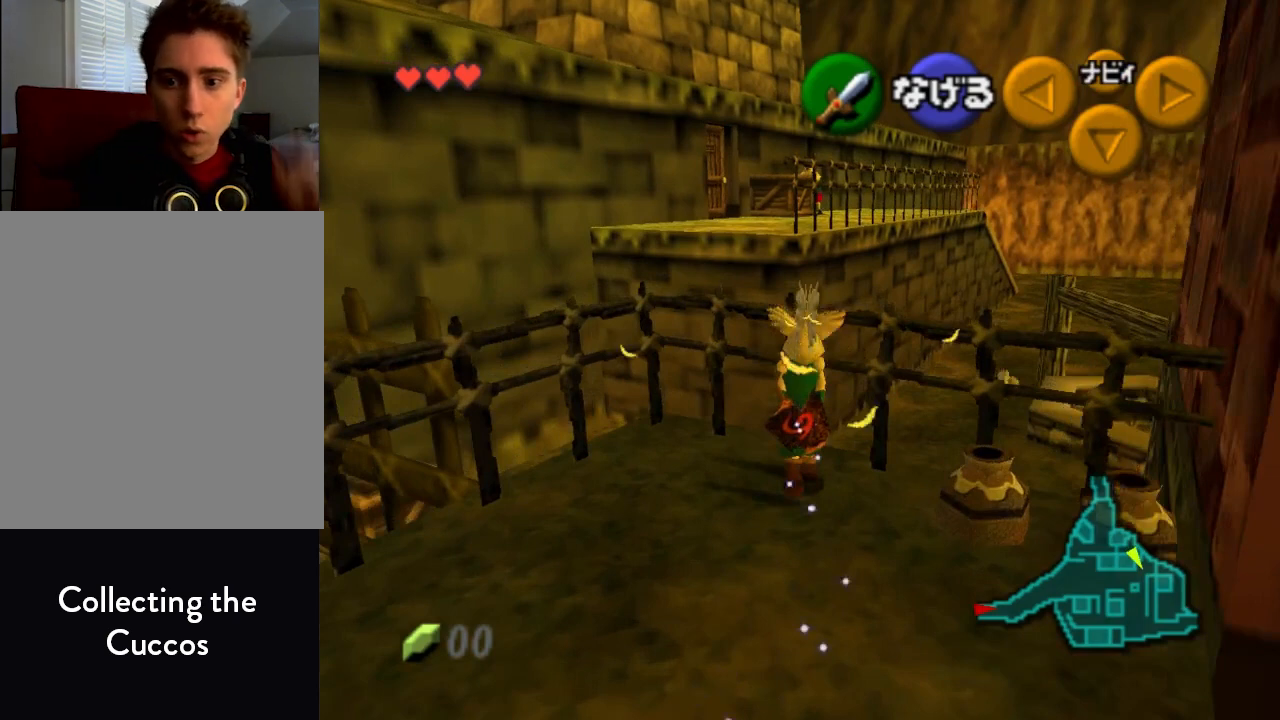
{"buttons": ["A"], "left_stick": "up", "events": []}
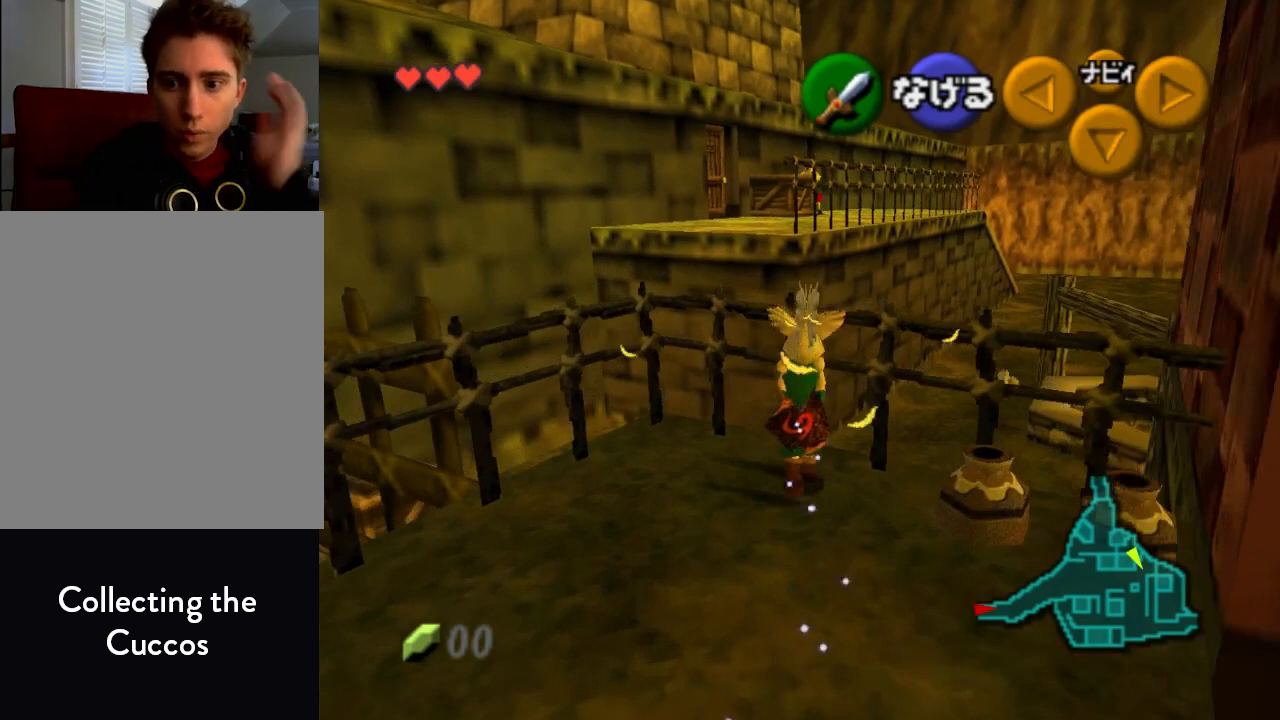
{"buttons": ["A"], "left_stick": "up", "events": []}
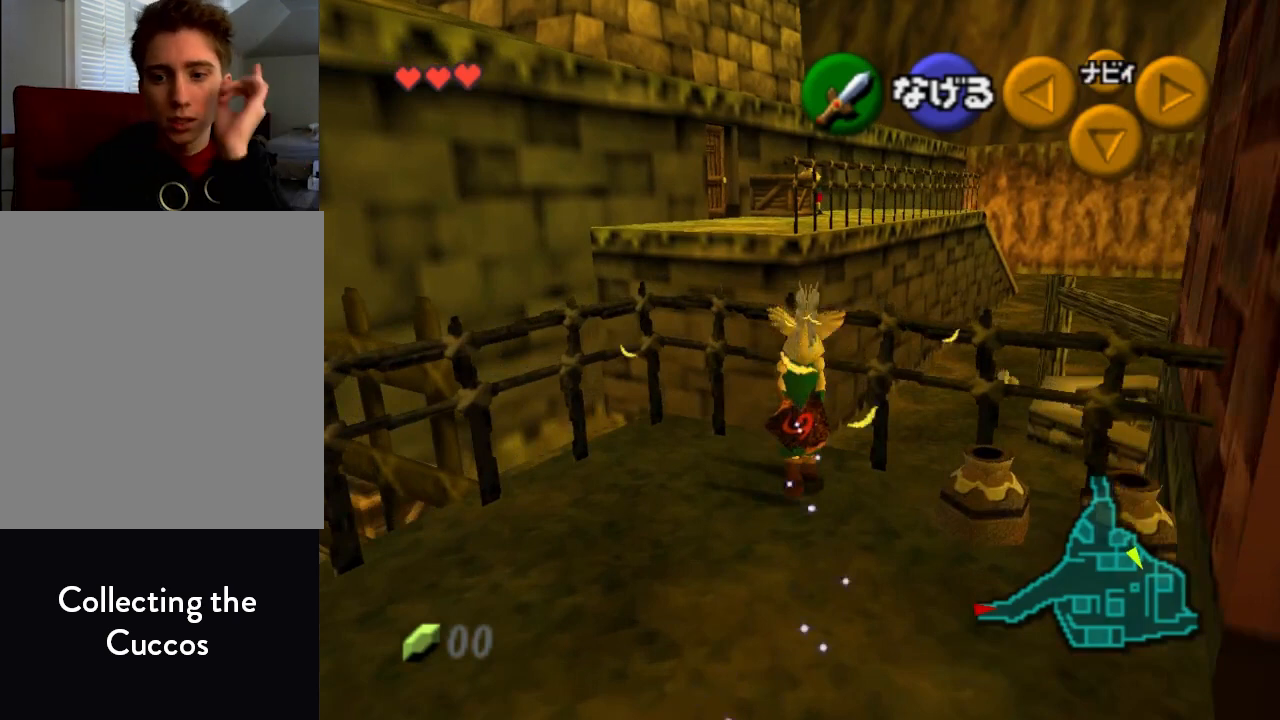
{"buttons": ["A"], "left_stick": "up", "events": []}